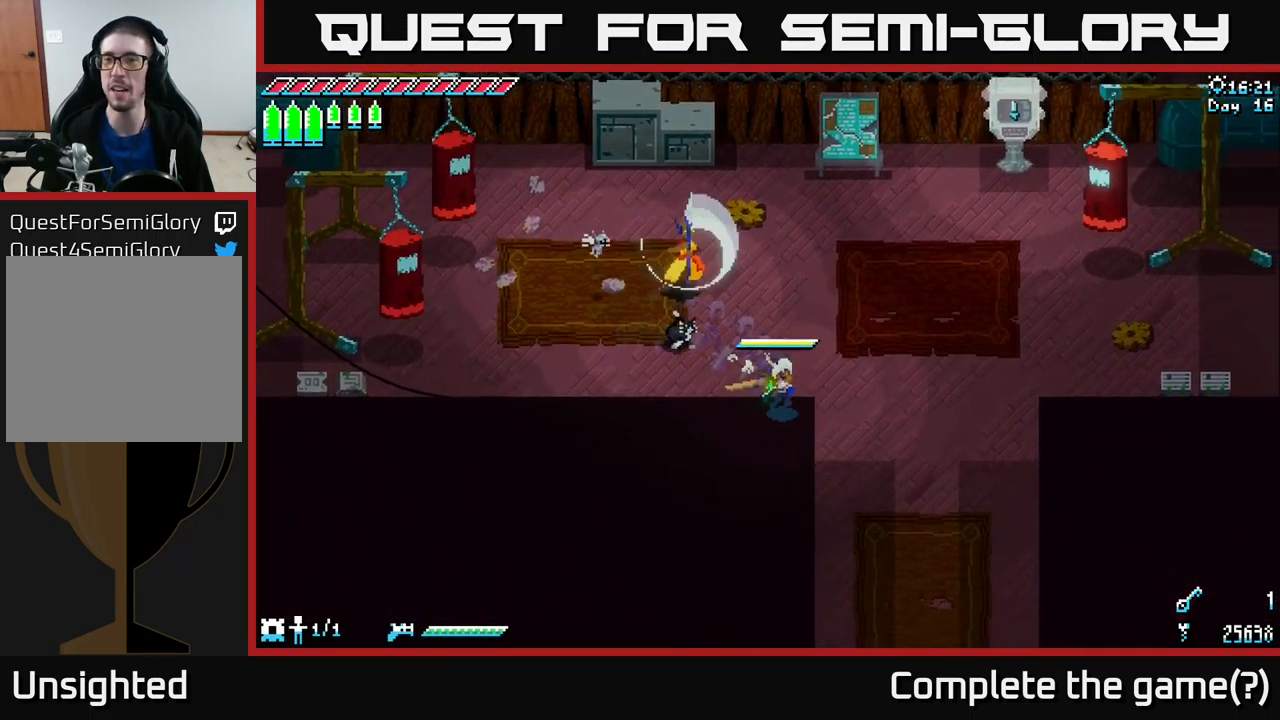
Gameplay with a controller (Xbox layout); each line is a JSON object with the inputs held at the frame after it. "events" lists button and stick changes between this image and that frame as [ms after this image, input, new state], when the widget could be followed in between.
{"buttons": ["X"], "left_stick": "down", "right_stick": "center", "events": [[500, "left_stick", "down"]]}
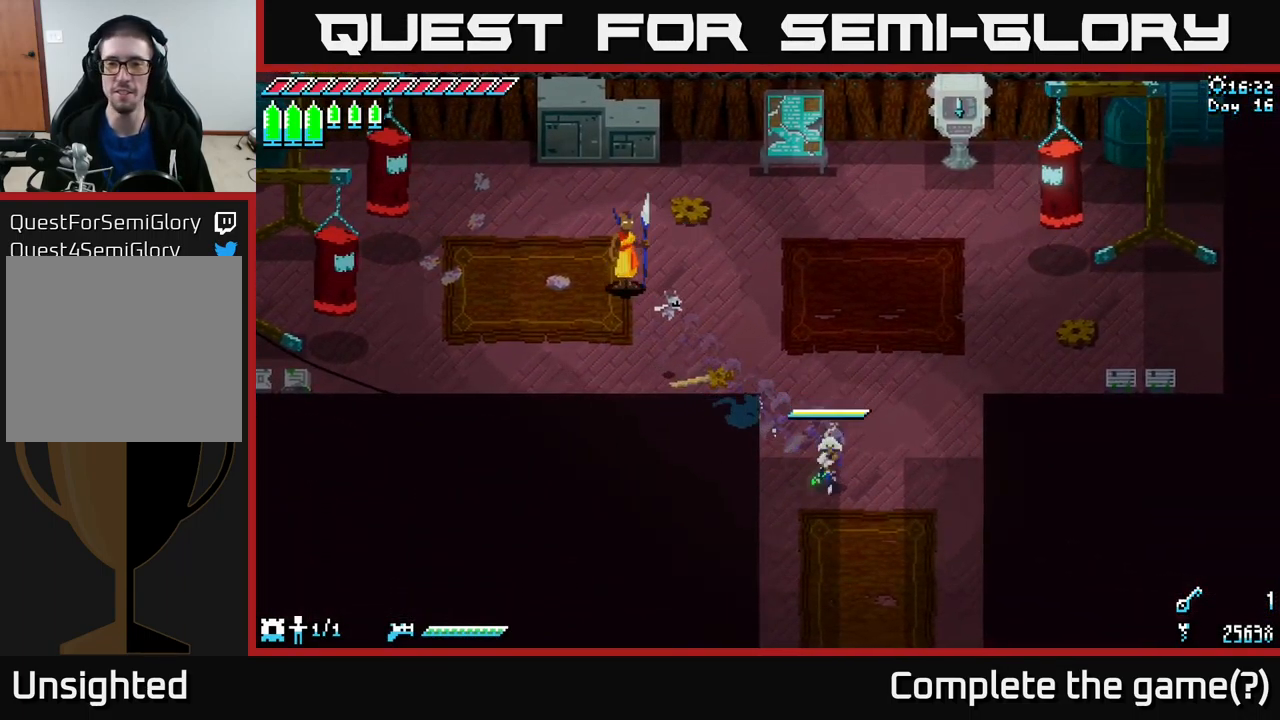
{"buttons": [], "left_stick": "center", "right_stick": "center", "events": [[67, "X", "up"], [217, "left_stick", "center"]]}
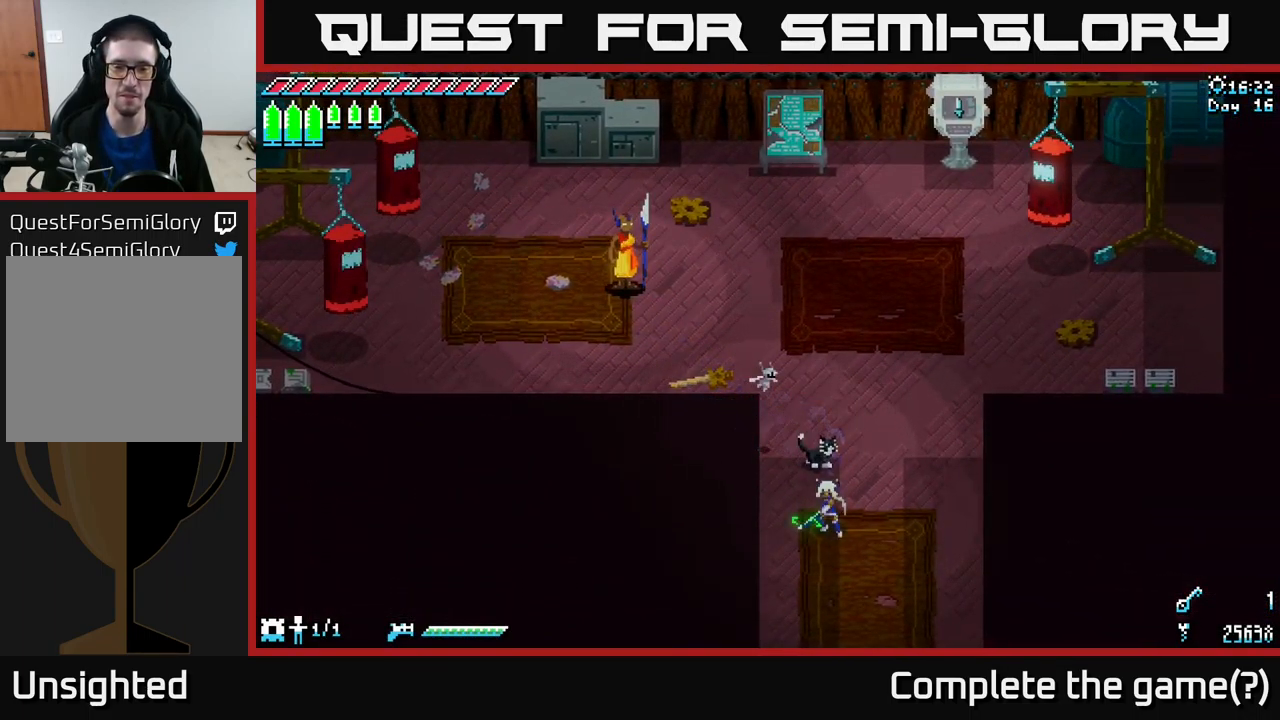
{"buttons": [], "left_stick": "center", "right_stick": "center", "events": [[134, "START", "down"], [284, "START", "up"]]}
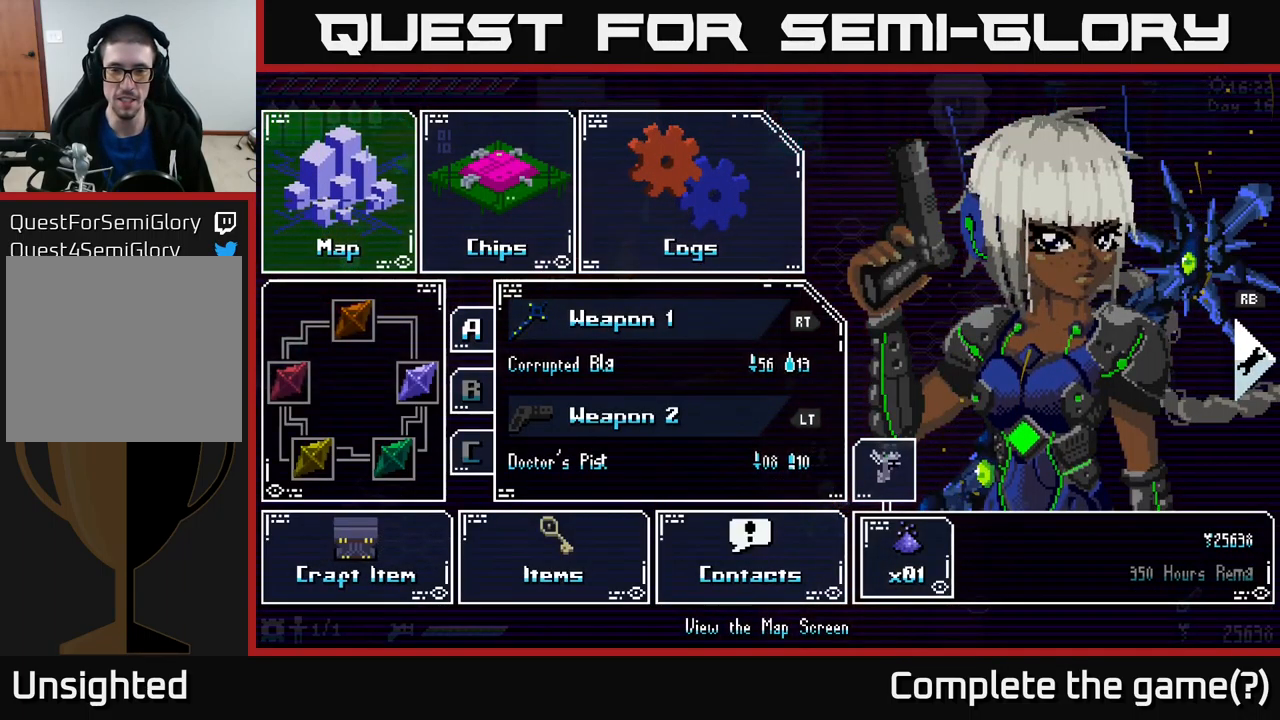
{"buttons": [], "left_stick": "center", "right_stick": "center", "events": []}
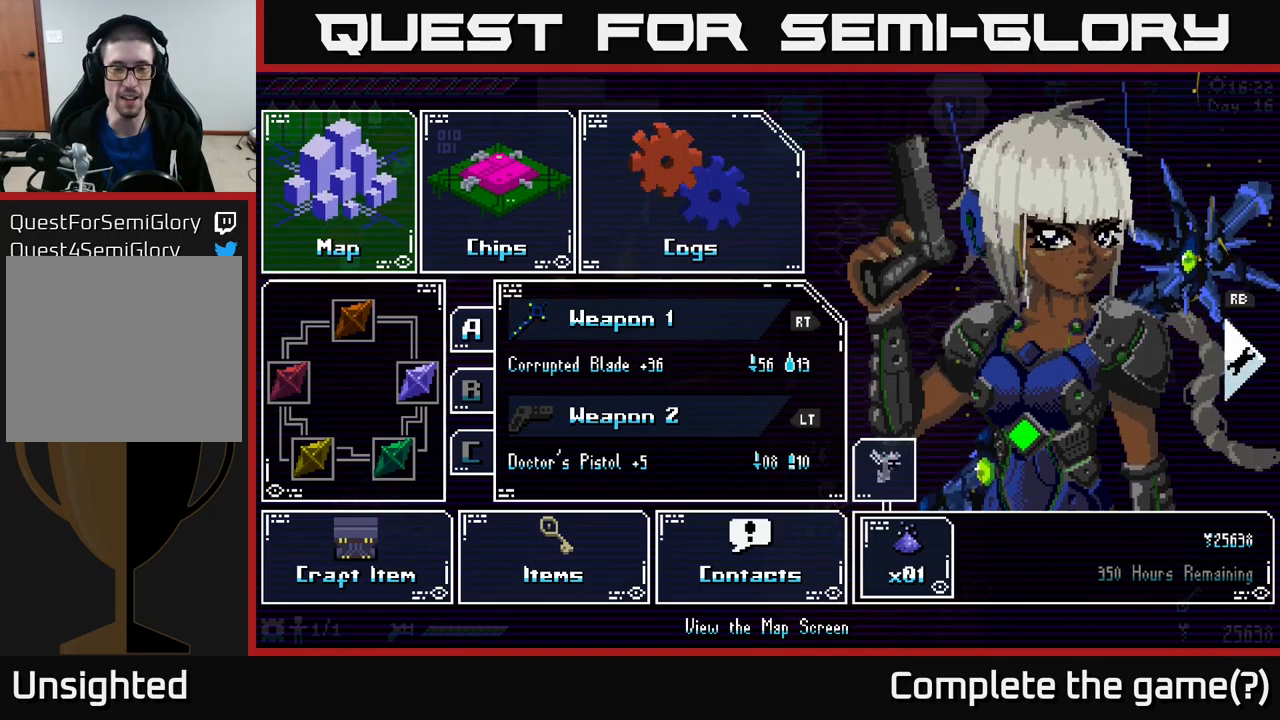
{"buttons": [], "left_stick": "center", "right_stick": "center", "events": []}
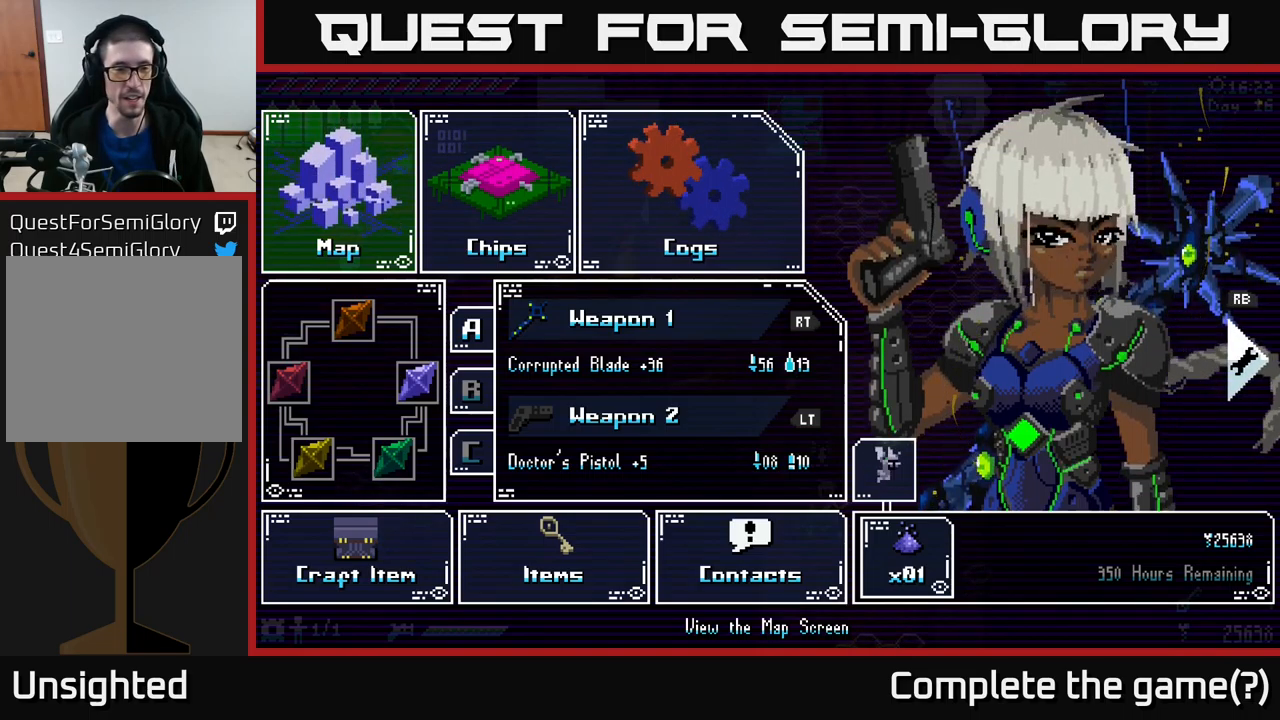
{"buttons": [], "left_stick": "center", "right_stick": "center", "events": []}
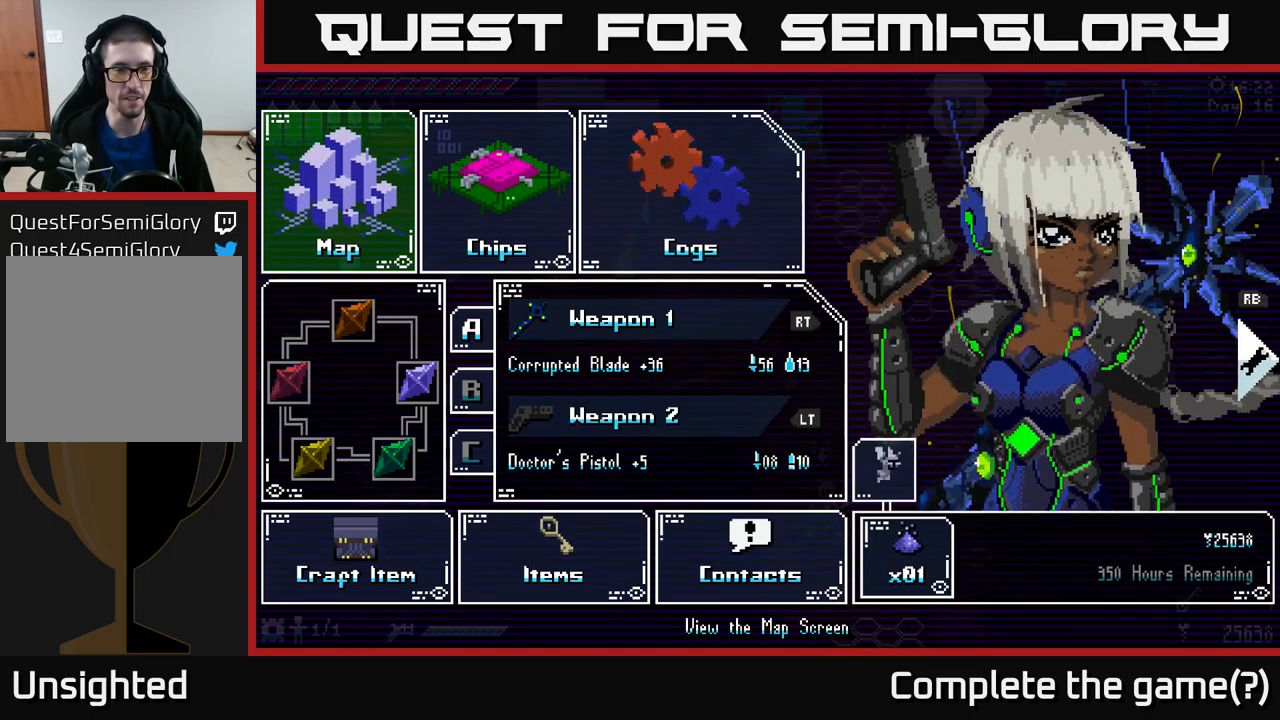
{"buttons": [], "left_stick": "center", "right_stick": "center", "events": [[383, "START", "down"], [500, "START", "up"]]}
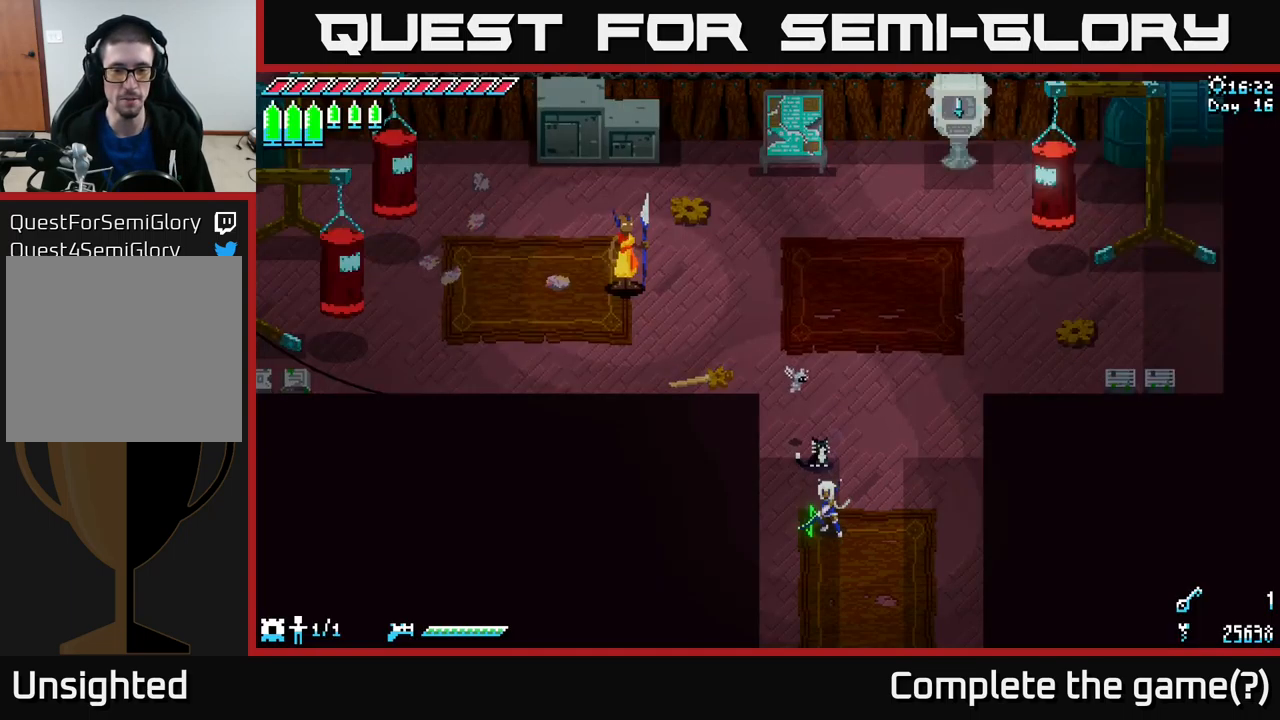
{"buttons": [], "left_stick": "center", "right_stick": "center", "events": [[133, "SELECT", "down"], [267, "SELECT", "up"]]}
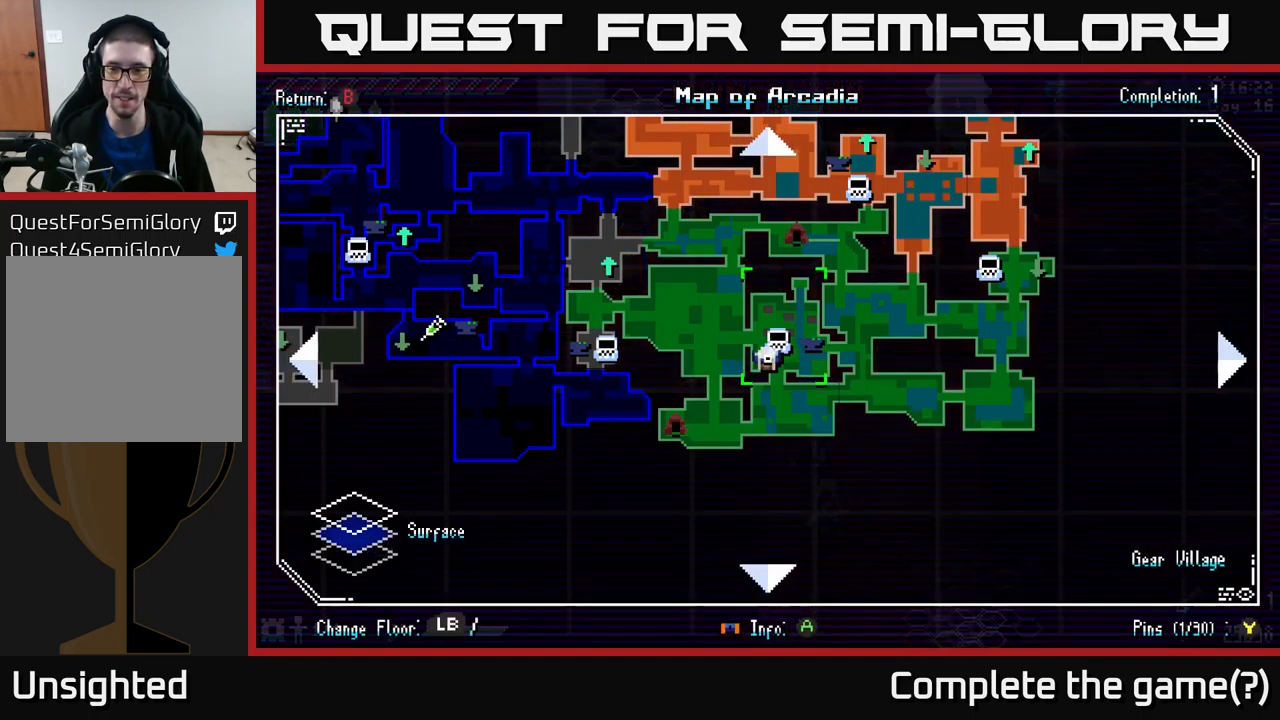
{"buttons": [], "left_stick": "up-left", "right_stick": "center", "events": [[167, "left_stick", "right"], [333, "left_stick", "up"], [383, "left_stick", "up-left"]]}
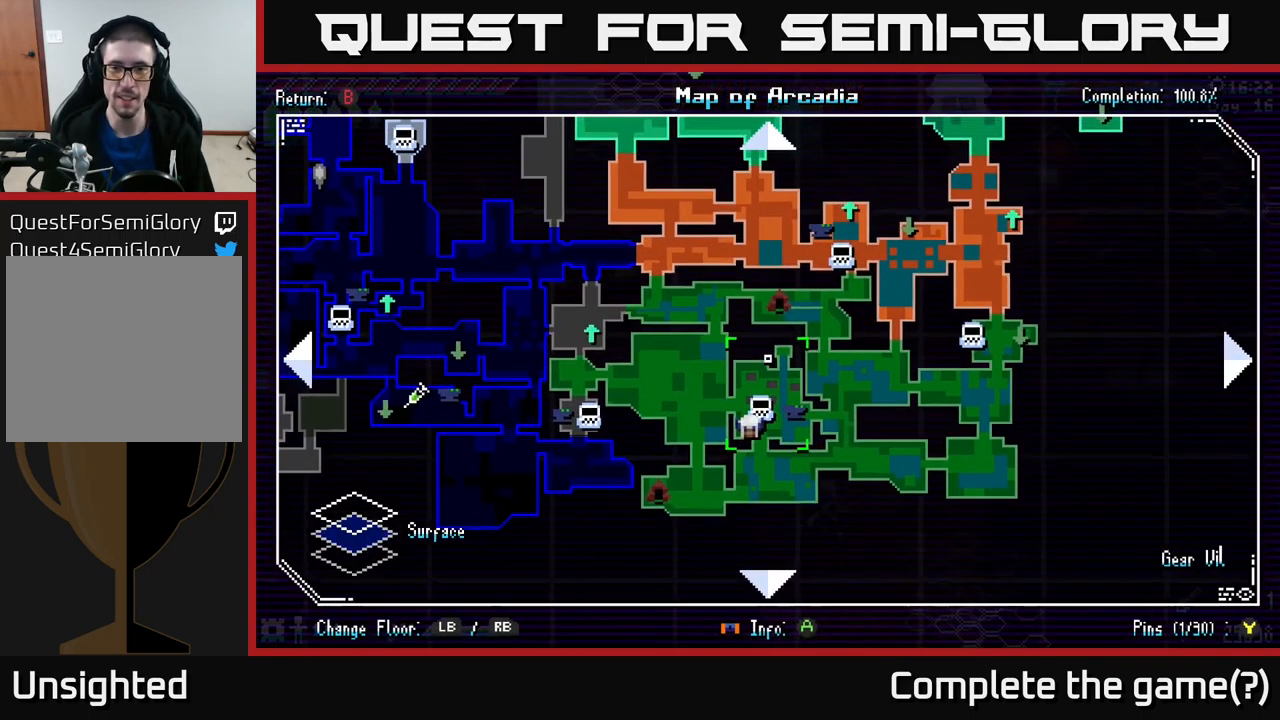
{"buttons": ["A"], "left_stick": "center", "right_stick": "center", "events": [[17, "left_stick", "center"], [433, "A", "down"]]}
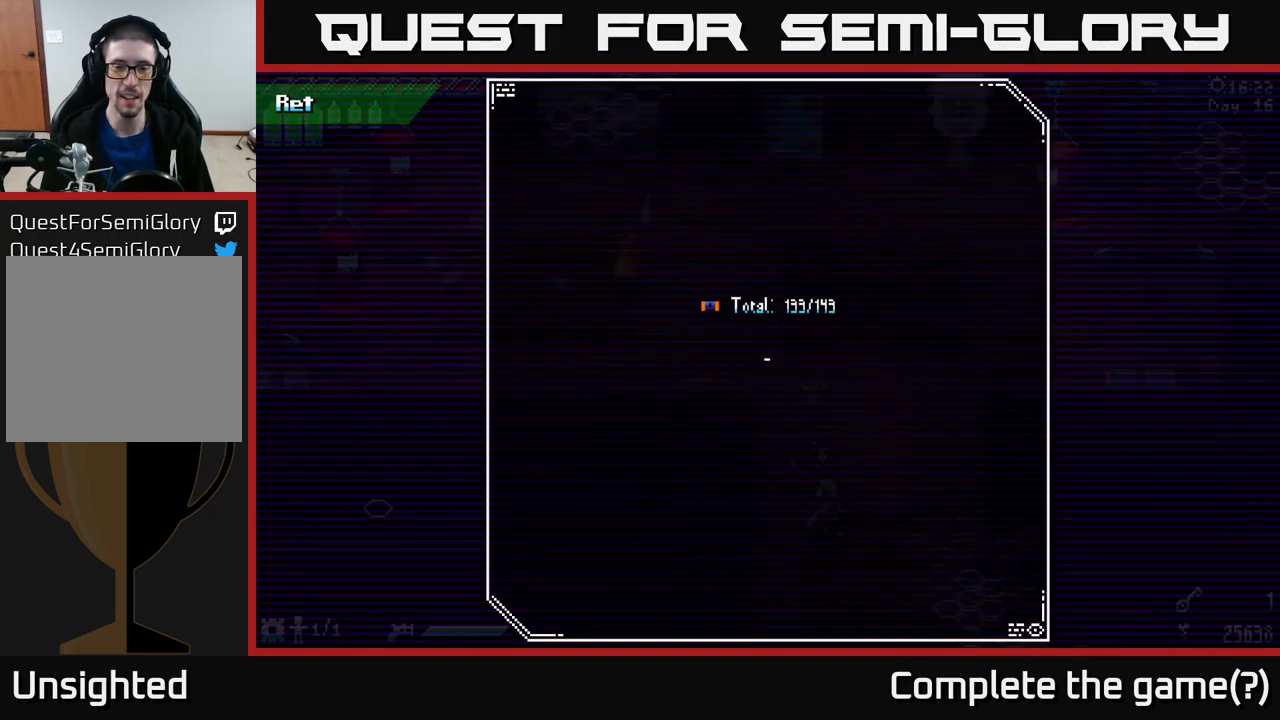
{"buttons": [], "left_stick": "center", "right_stick": "center", "events": [[50, "A", "up"]]}
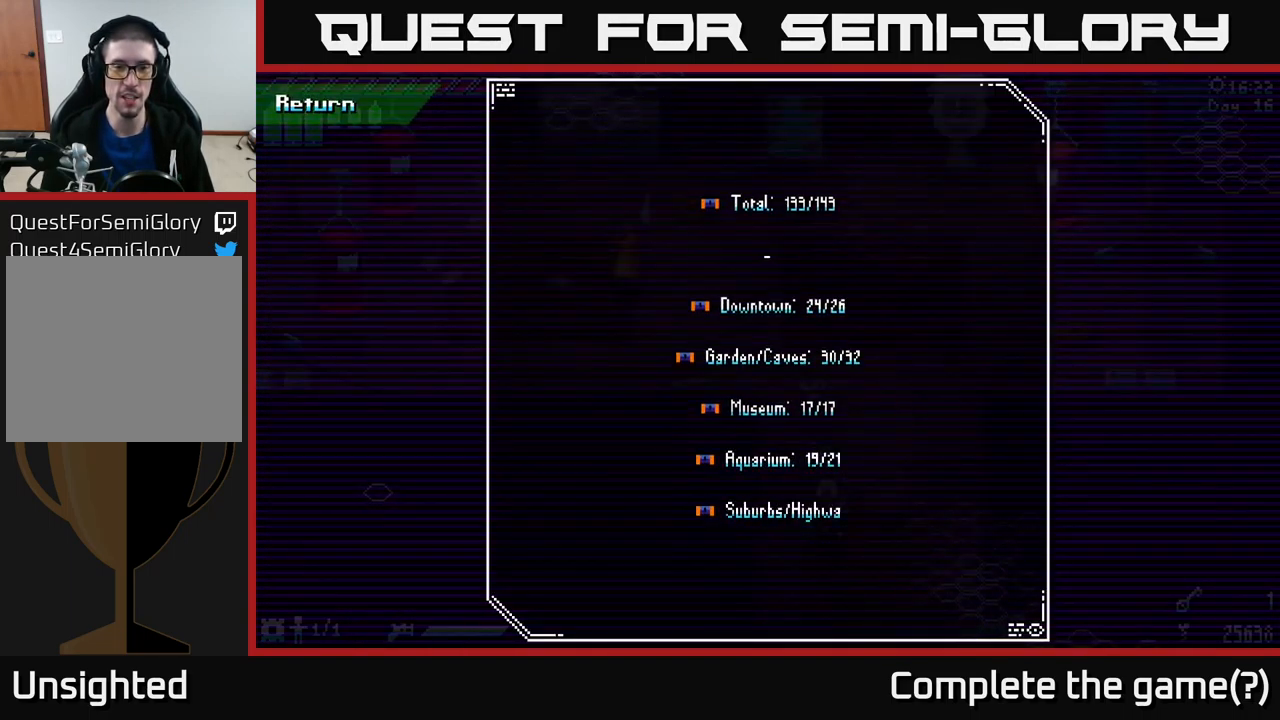
{"buttons": [], "left_stick": "center", "right_stick": "center", "events": []}
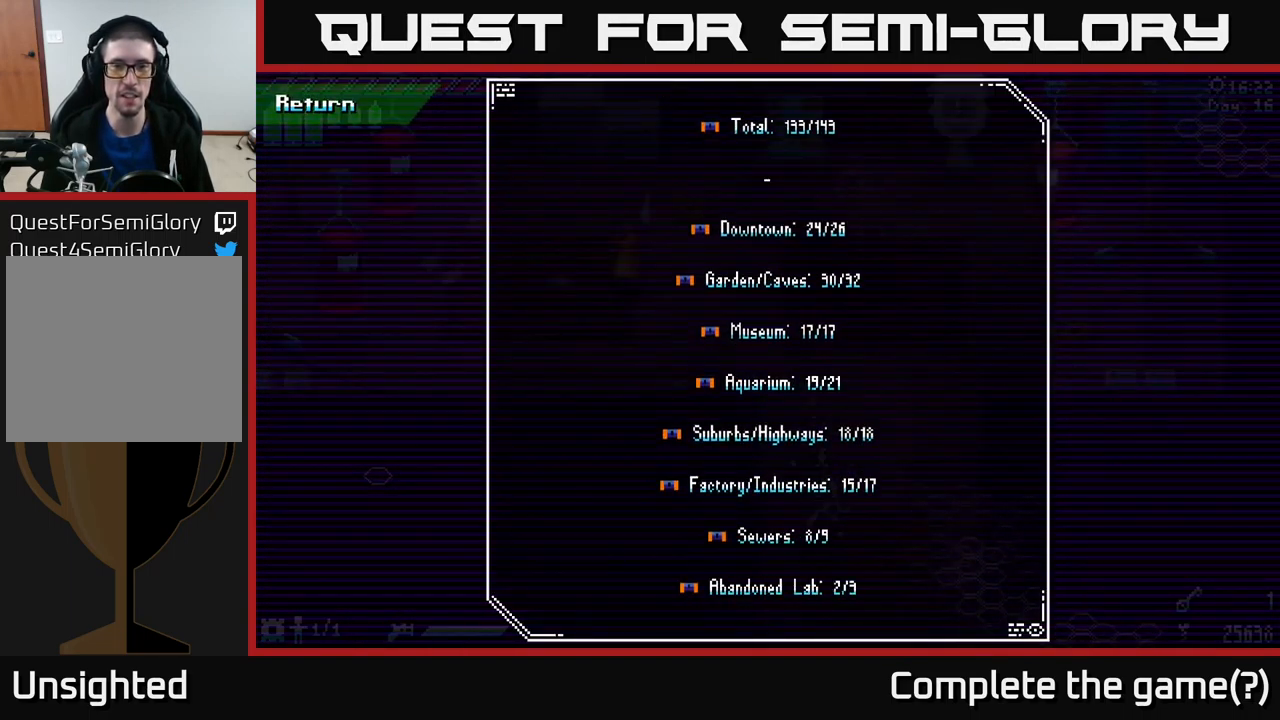
{"buttons": [], "left_stick": "center", "right_stick": "center", "events": []}
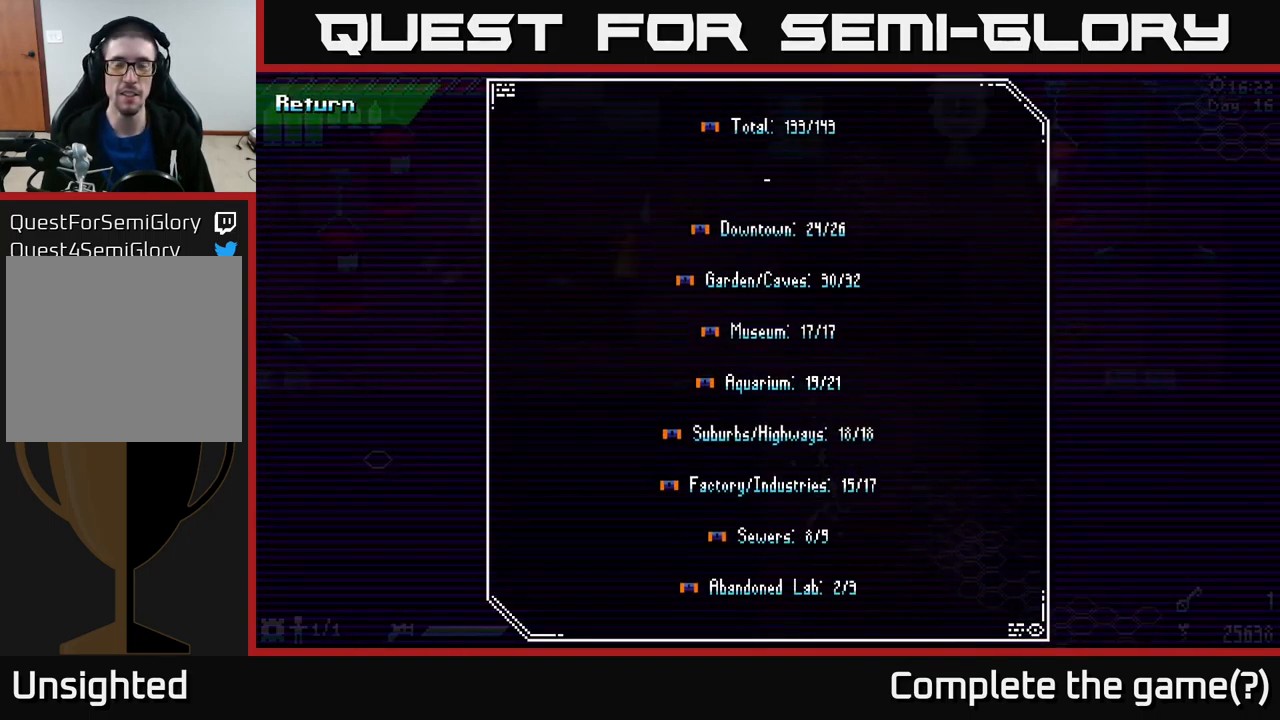
{"buttons": [], "left_stick": "center", "right_stick": "center", "events": []}
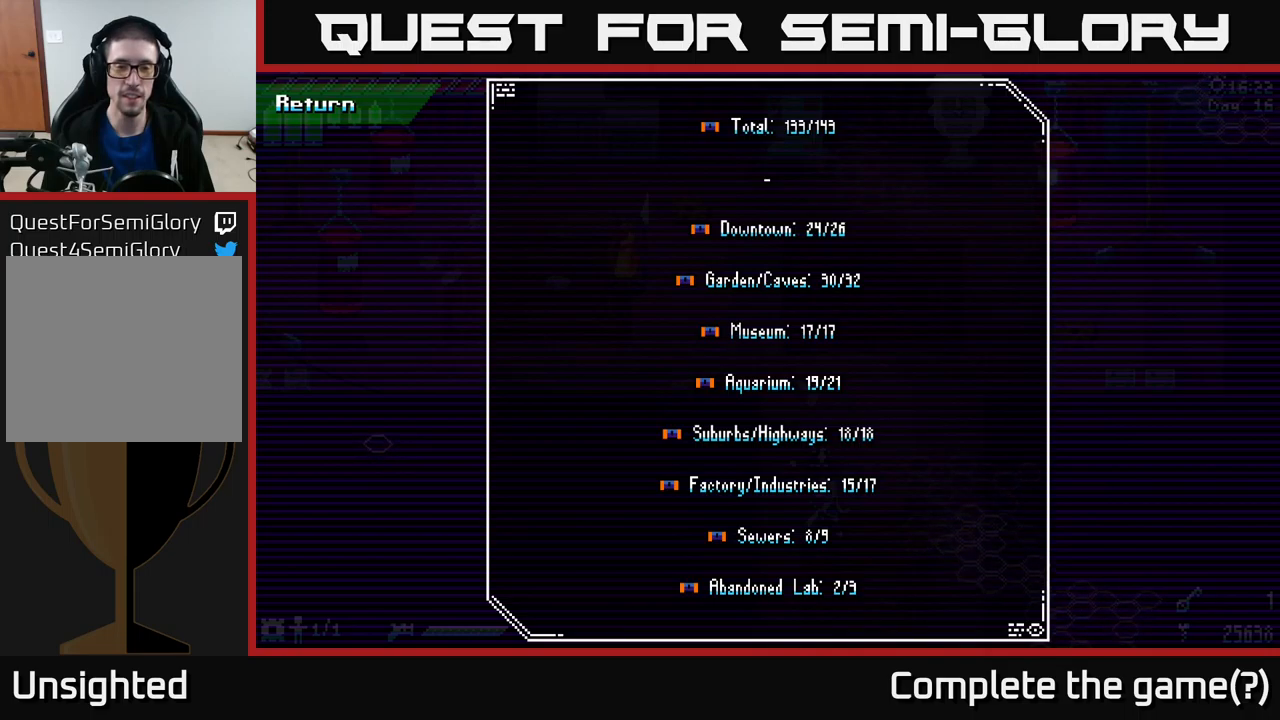
{"buttons": [], "left_stick": "center", "right_stick": "center", "events": []}
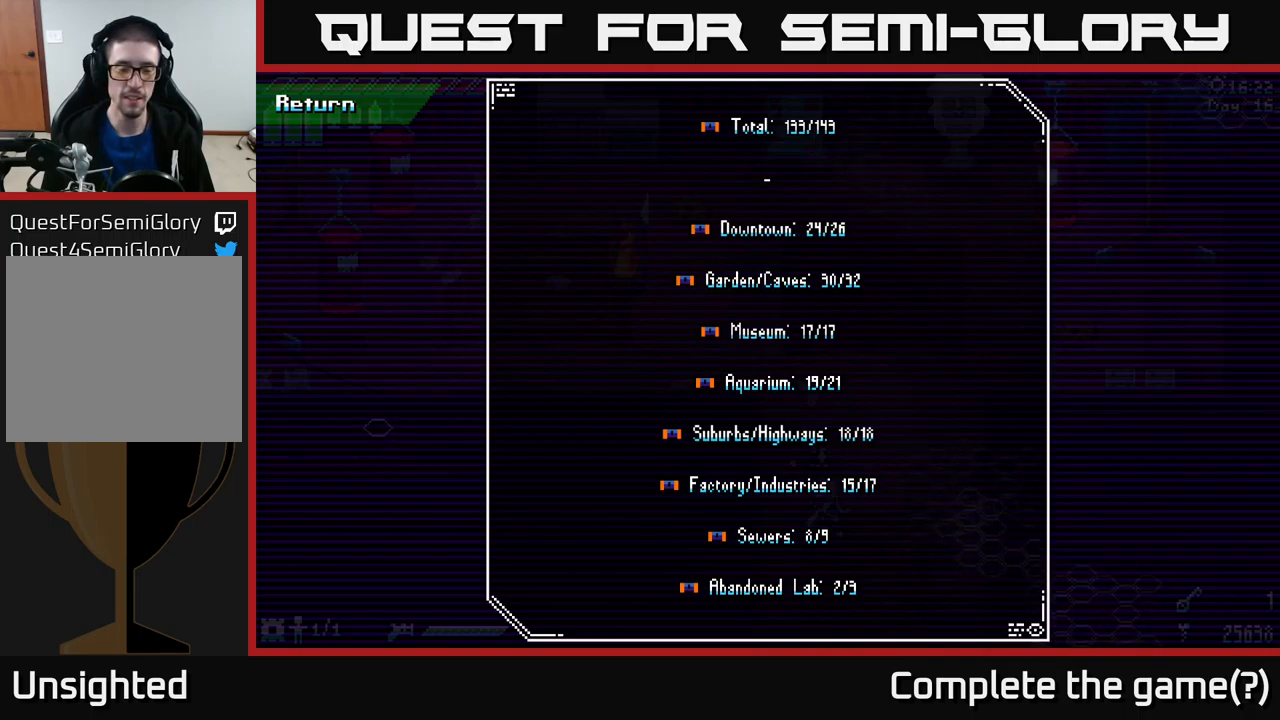
{"buttons": [], "left_stick": "center", "right_stick": "center", "events": []}
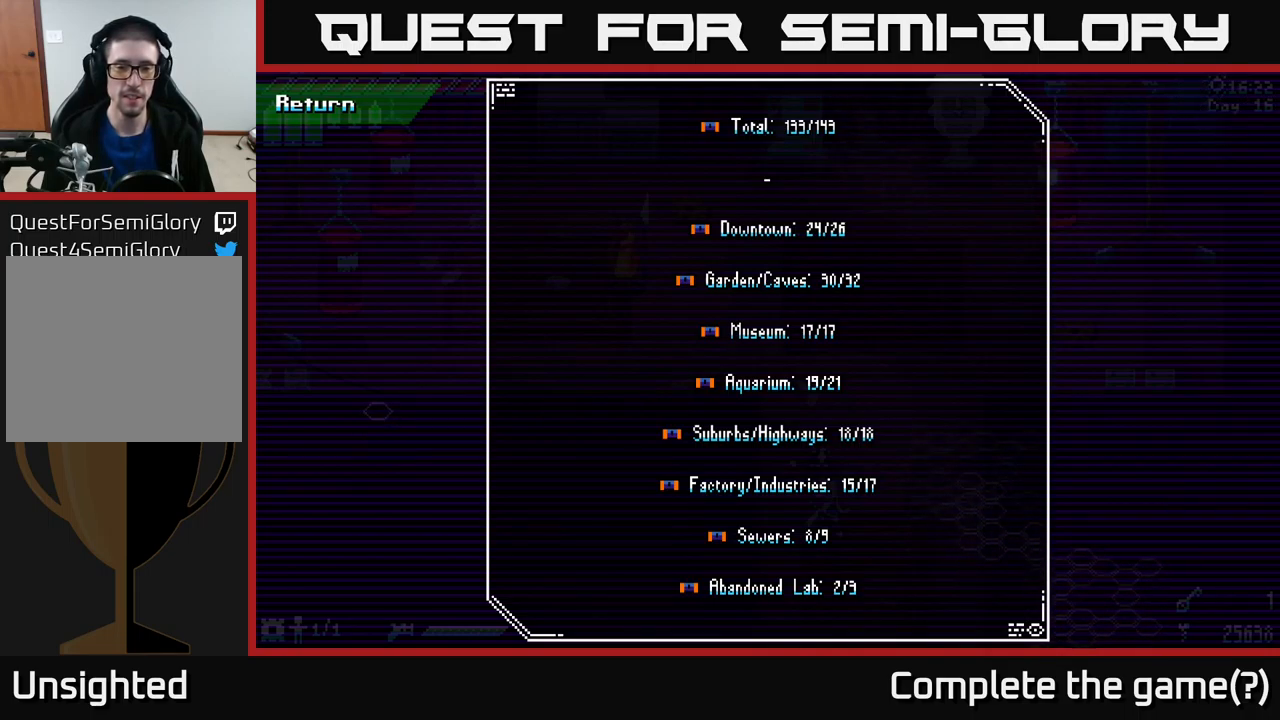
{"buttons": ["B"], "left_stick": "center", "right_stick": "center", "events": [[483, "B", "down"]]}
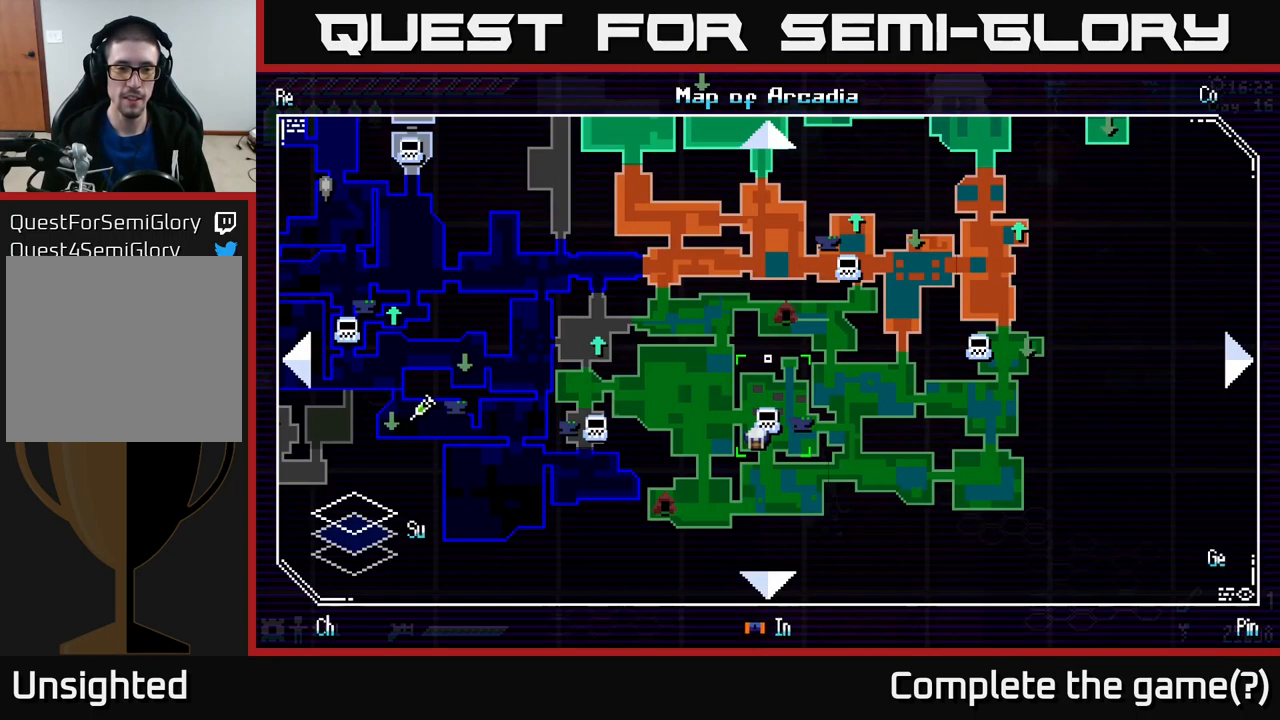
{"buttons": [], "left_stick": "center", "right_stick": "center", "events": [[33, "left_stick", "down"], [50, "B", "up"], [233, "X", "down"], [417, "X", "up"], [500, "left_stick", "center"]]}
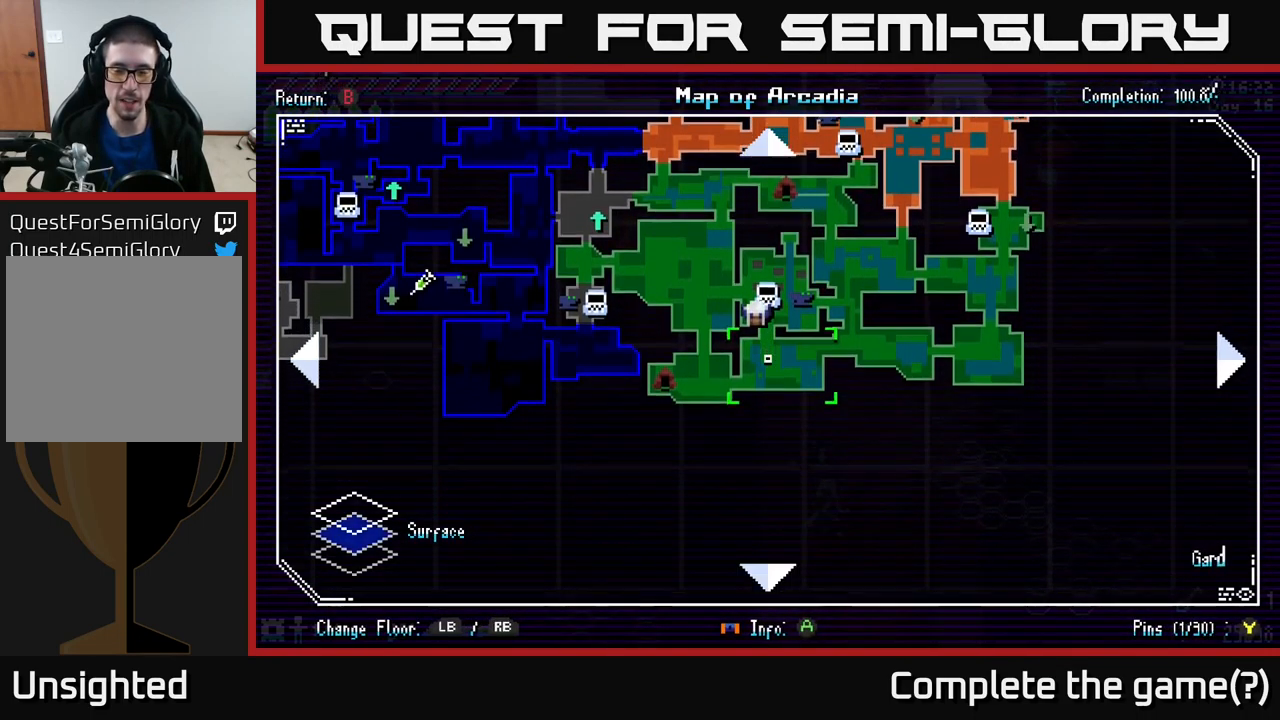
{"buttons": ["X"], "left_stick": "down", "right_stick": "center", "events": [[133, "B", "down"], [200, "left_stick", "down"], [217, "B", "up"], [333, "X", "down"]]}
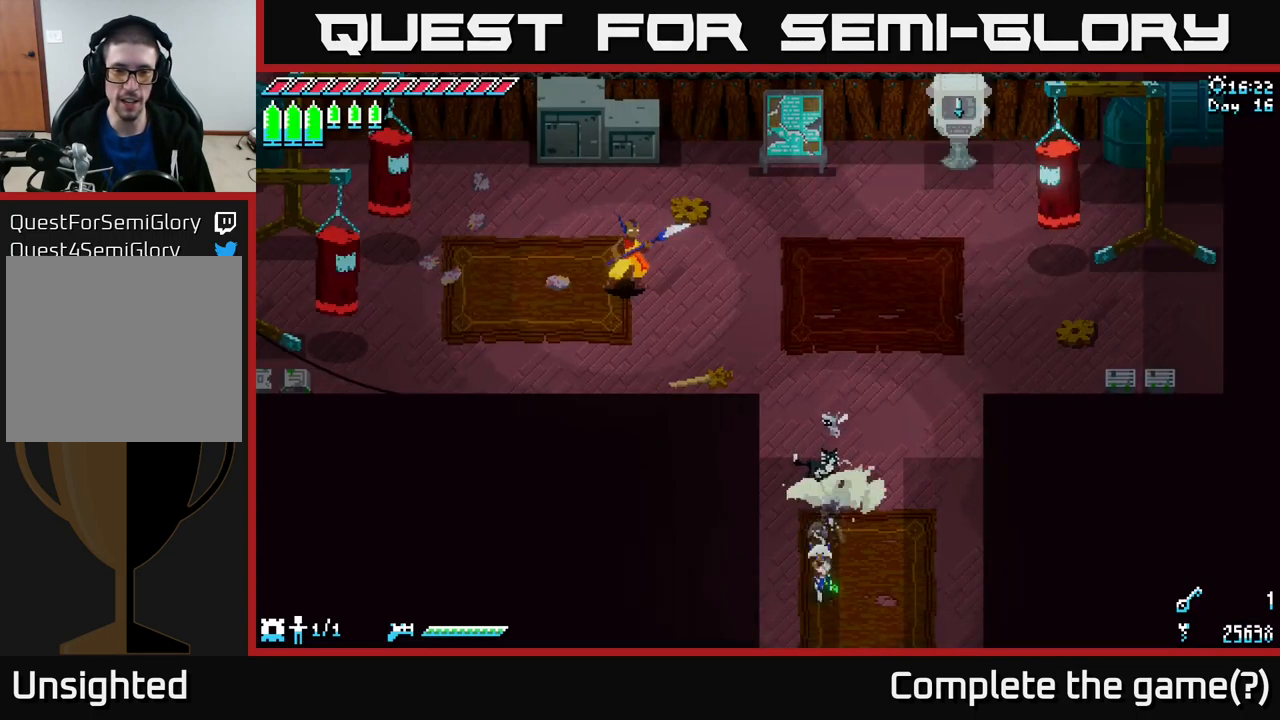
{"buttons": ["X"], "left_stick": "down", "right_stick": "center", "events": []}
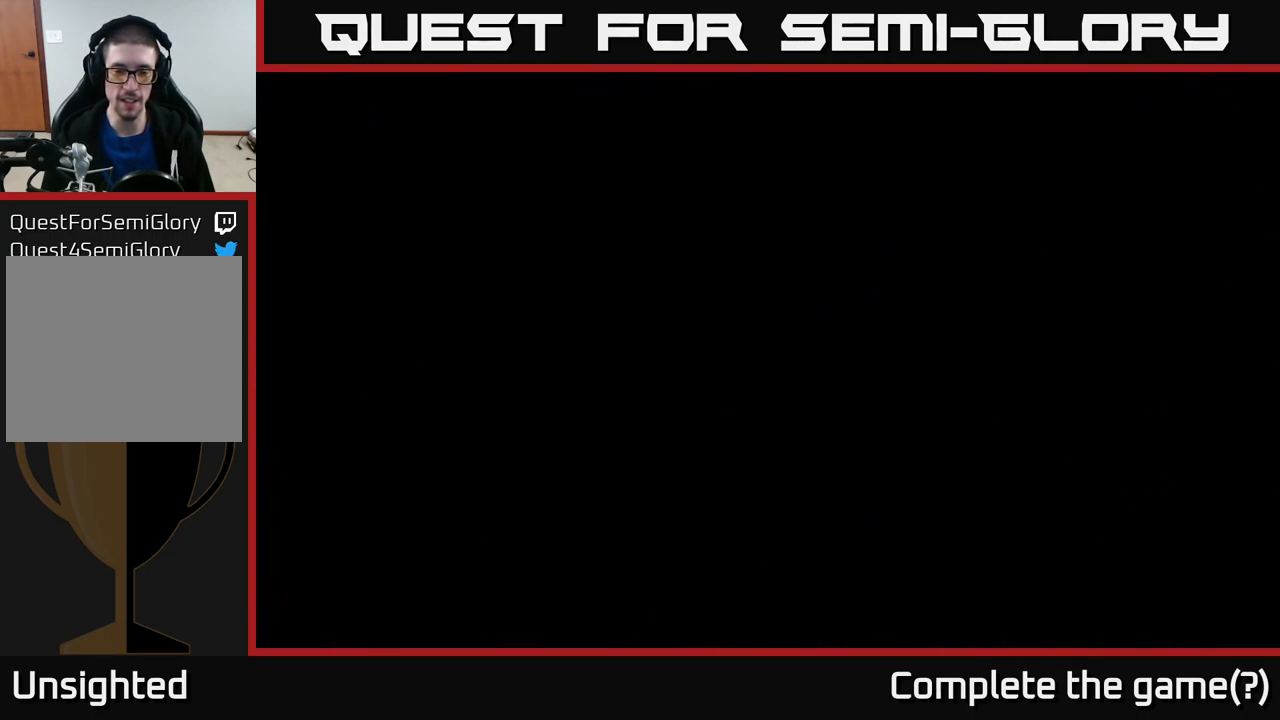
{"buttons": ["X"], "left_stick": "down", "right_stick": "center", "events": []}
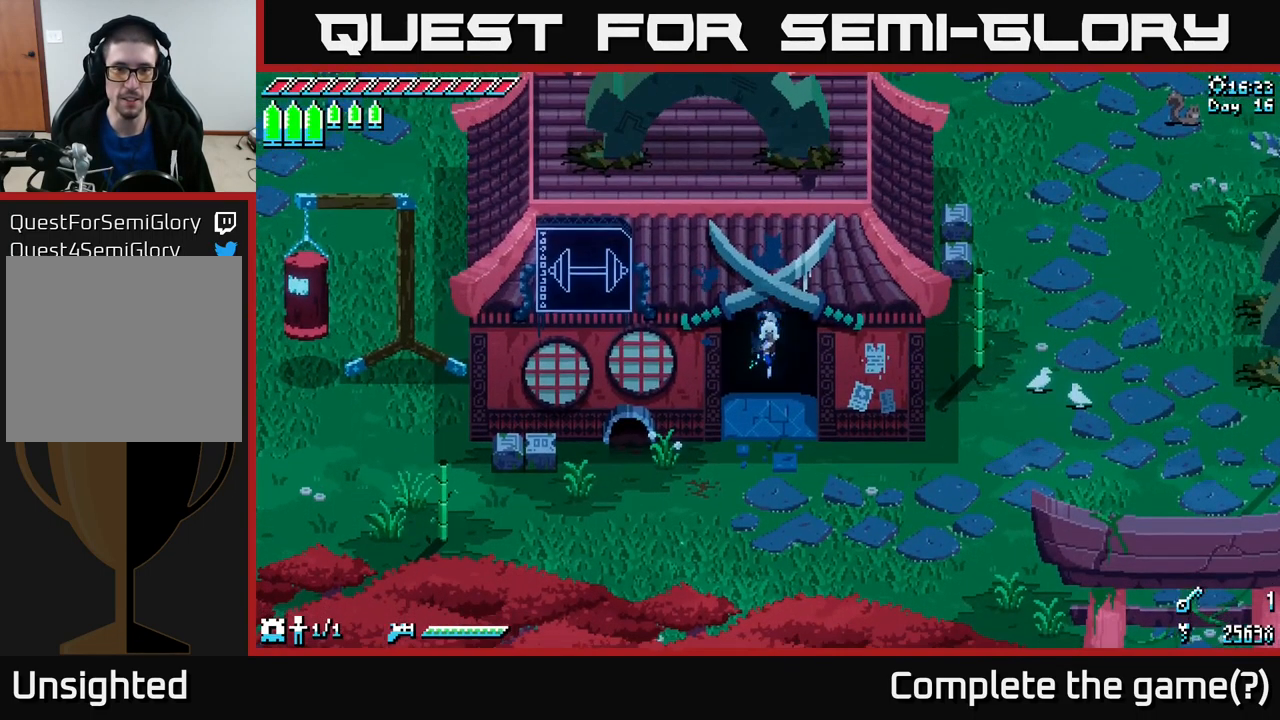
{"buttons": ["X"], "left_stick": "down-left", "right_stick": "center", "events": [[167, "left_stick", "down-left"]]}
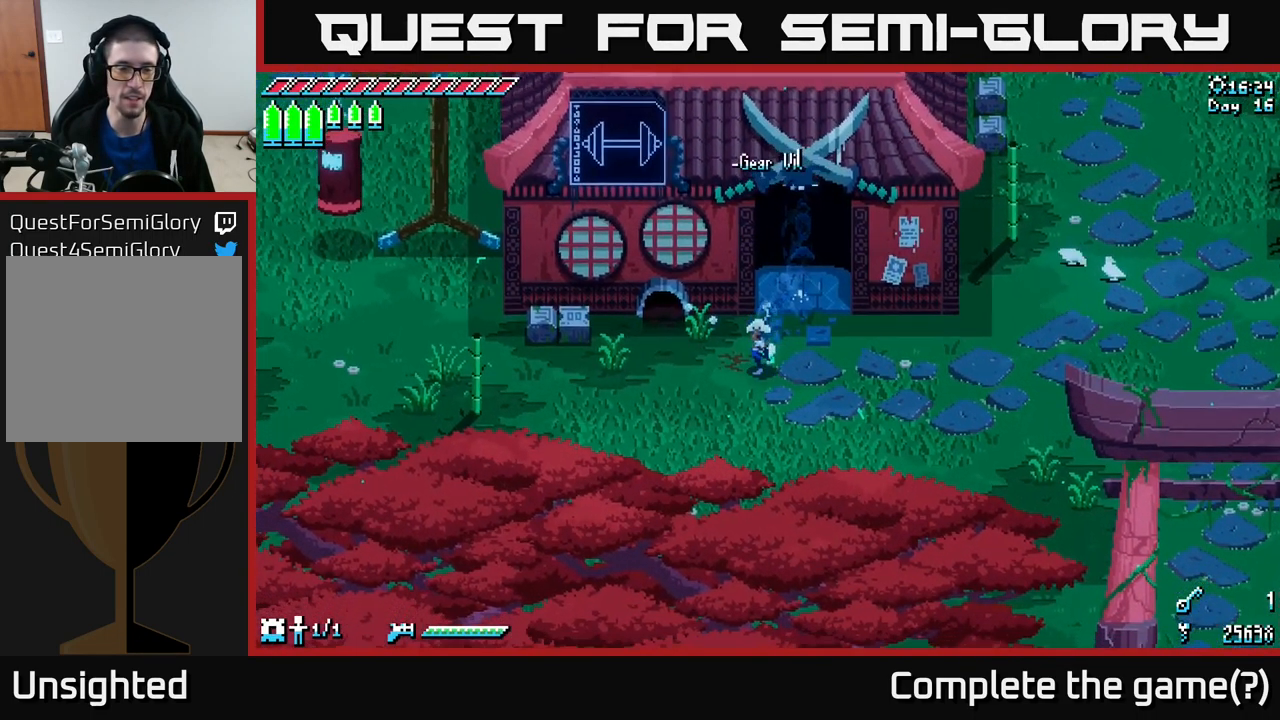
{"buttons": ["X"], "left_stick": "left", "right_stick": "center", "events": [[133, "left_stick", "left"]]}
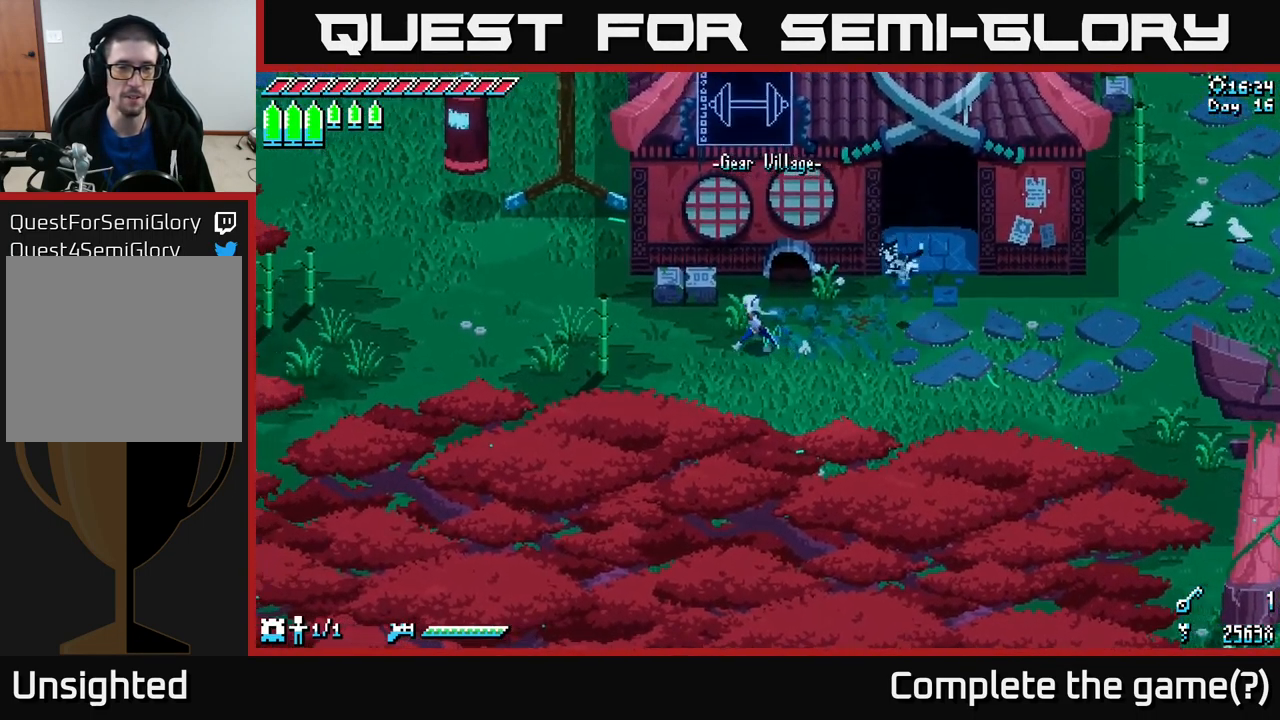
{"buttons": ["X"], "left_stick": "left", "right_stick": "center", "events": [[33, "A", "down"], [150, "A", "up"]]}
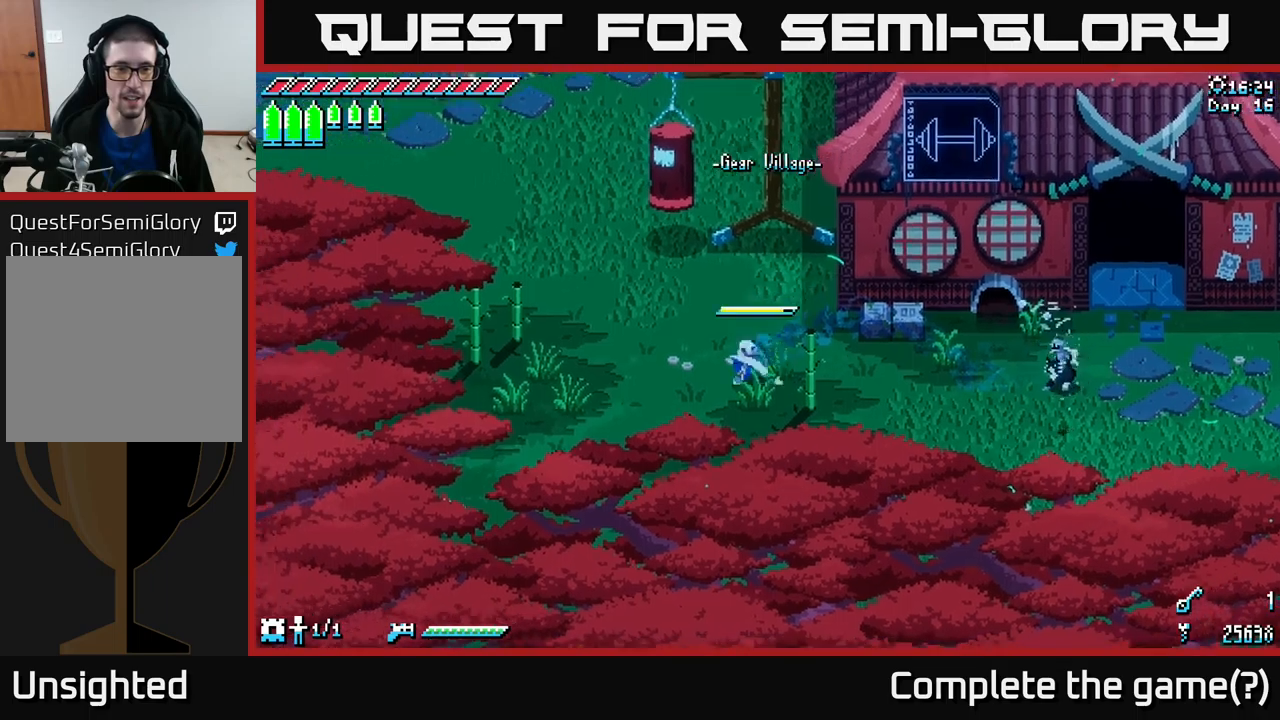
{"buttons": ["A", "X"], "left_stick": "up-left", "right_stick": "center", "events": [[67, "left_stick", "up-left"], [234, "A", "down"], [350, "A", "up"], [434, "A", "down"]]}
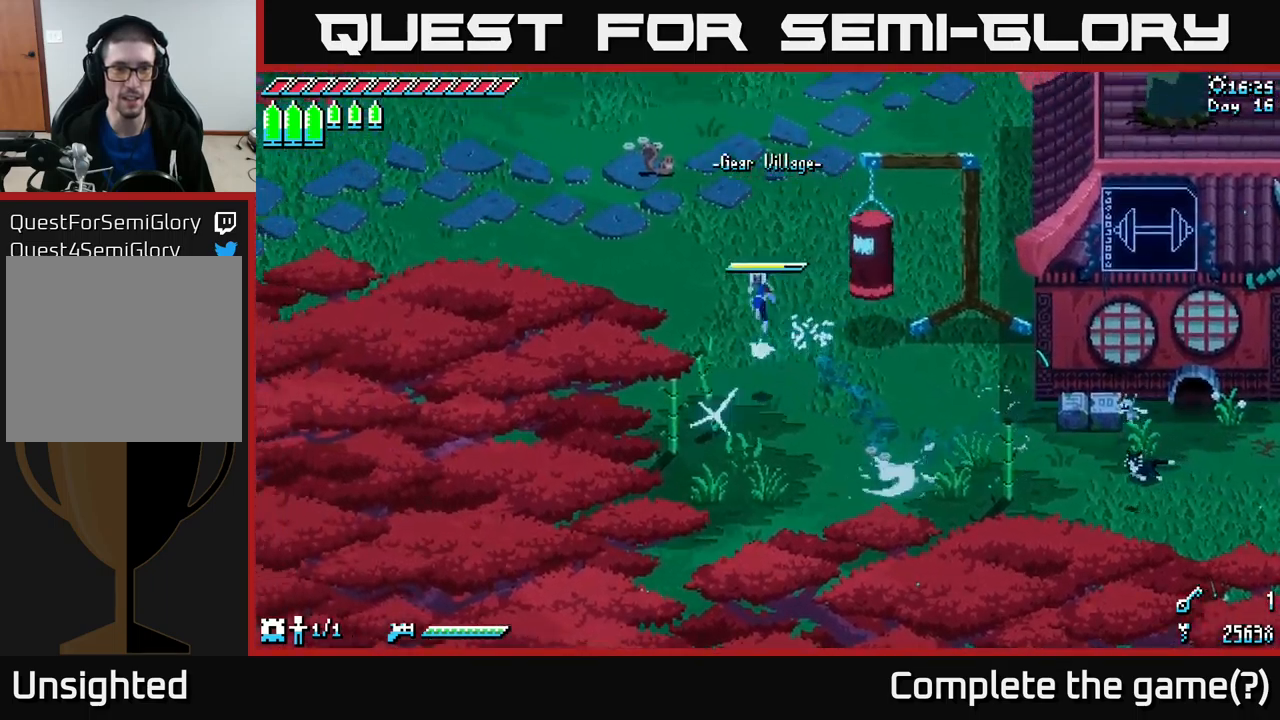
{"buttons": ["X"], "left_stick": "up-left", "right_stick": "center", "events": [[134, "A", "up"]]}
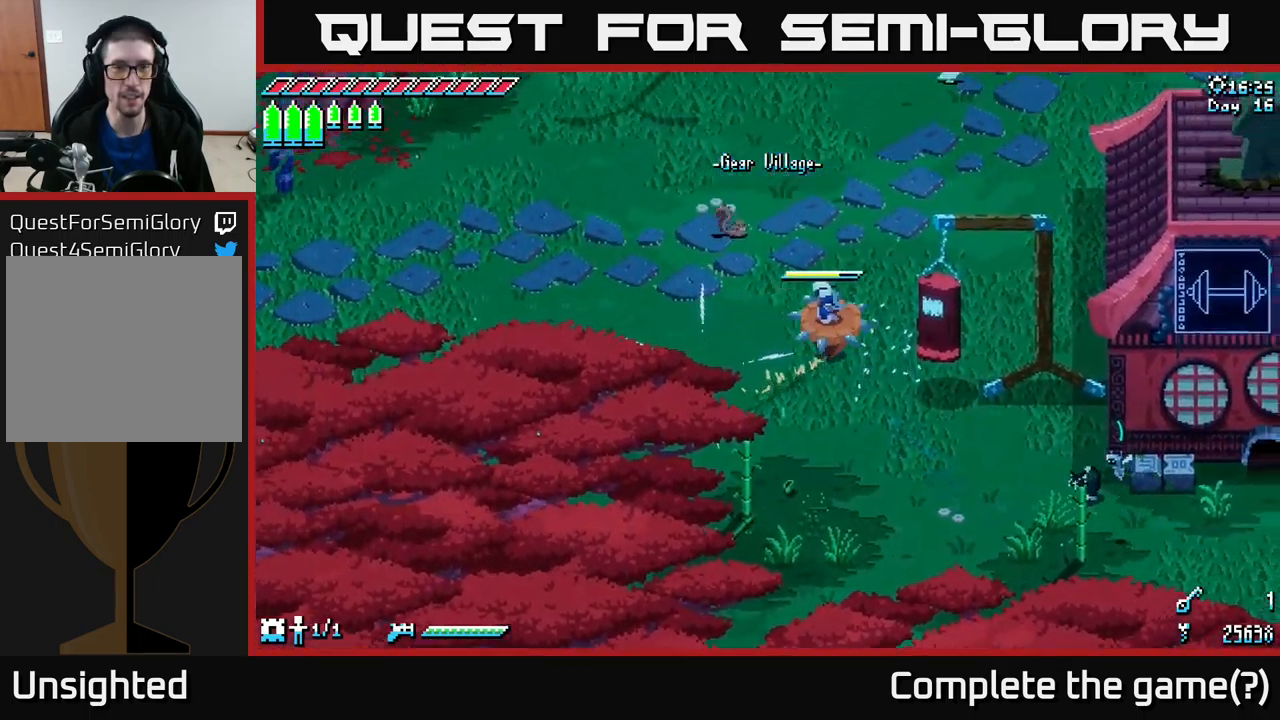
{"buttons": ["X"], "left_stick": "up-left", "right_stick": "center", "events": [[217, "A", "down"], [350, "A", "up"]]}
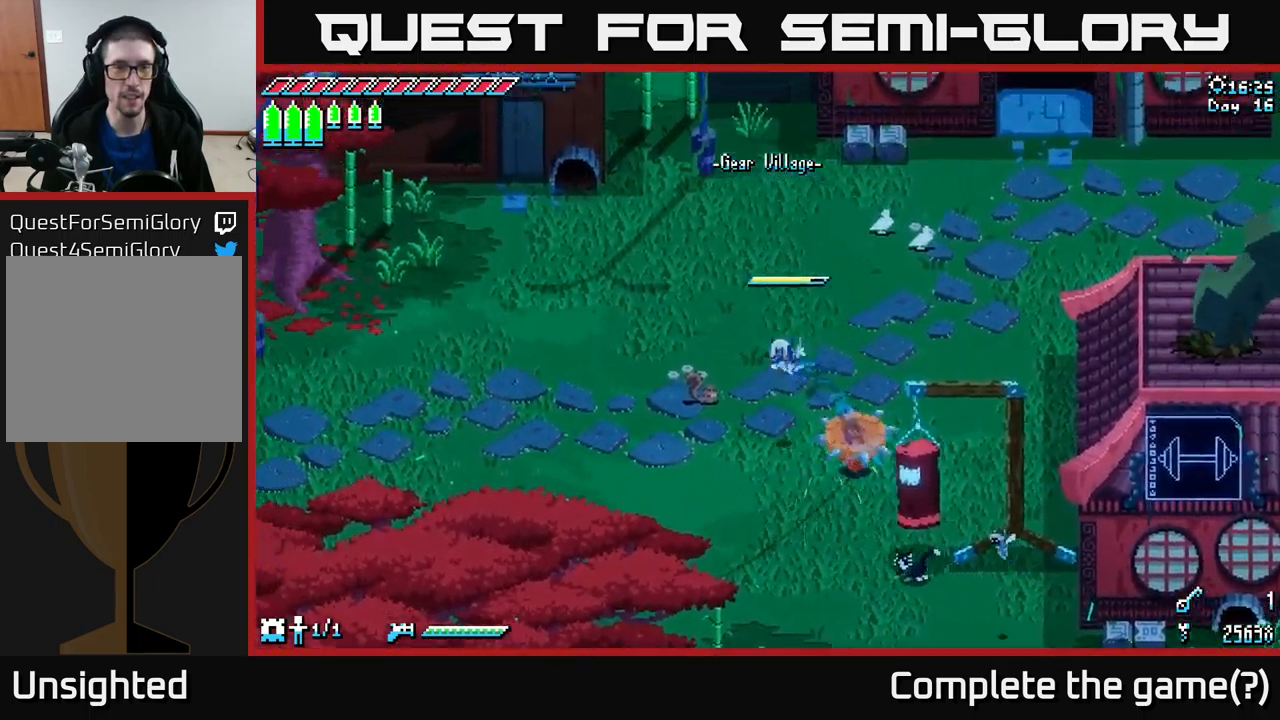
{"buttons": ["X"], "left_stick": "left", "right_stick": "center", "events": [[17, "A", "down"], [150, "A", "up"], [300, "left_stick", "left"]]}
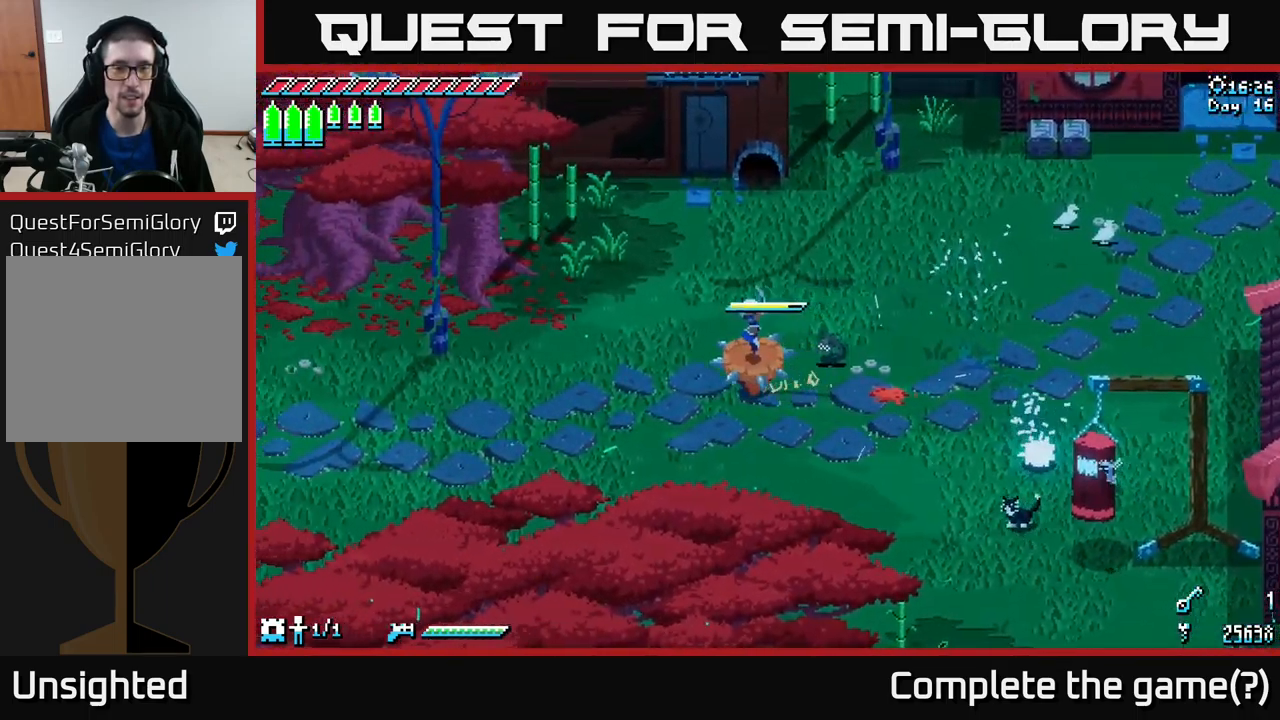
{"buttons": ["X"], "left_stick": "left", "right_stick": "center", "events": []}
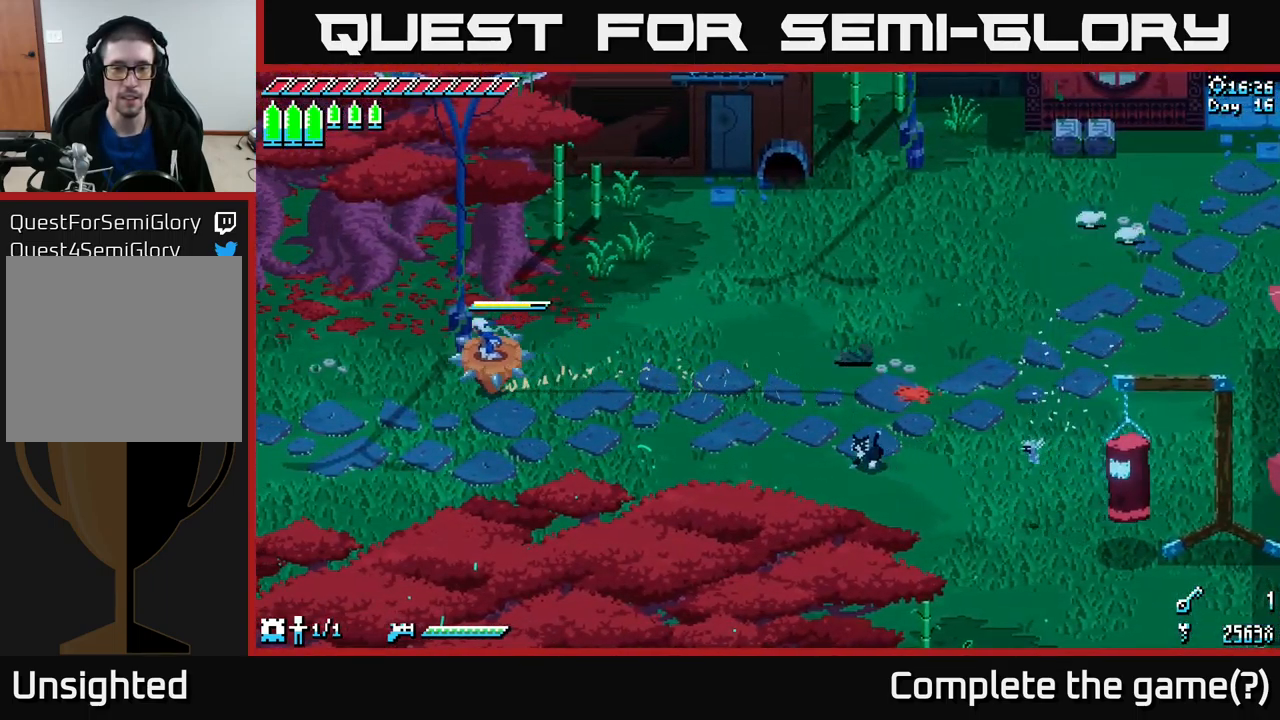
{"buttons": ["X"], "left_stick": "left", "right_stick": "center", "events": []}